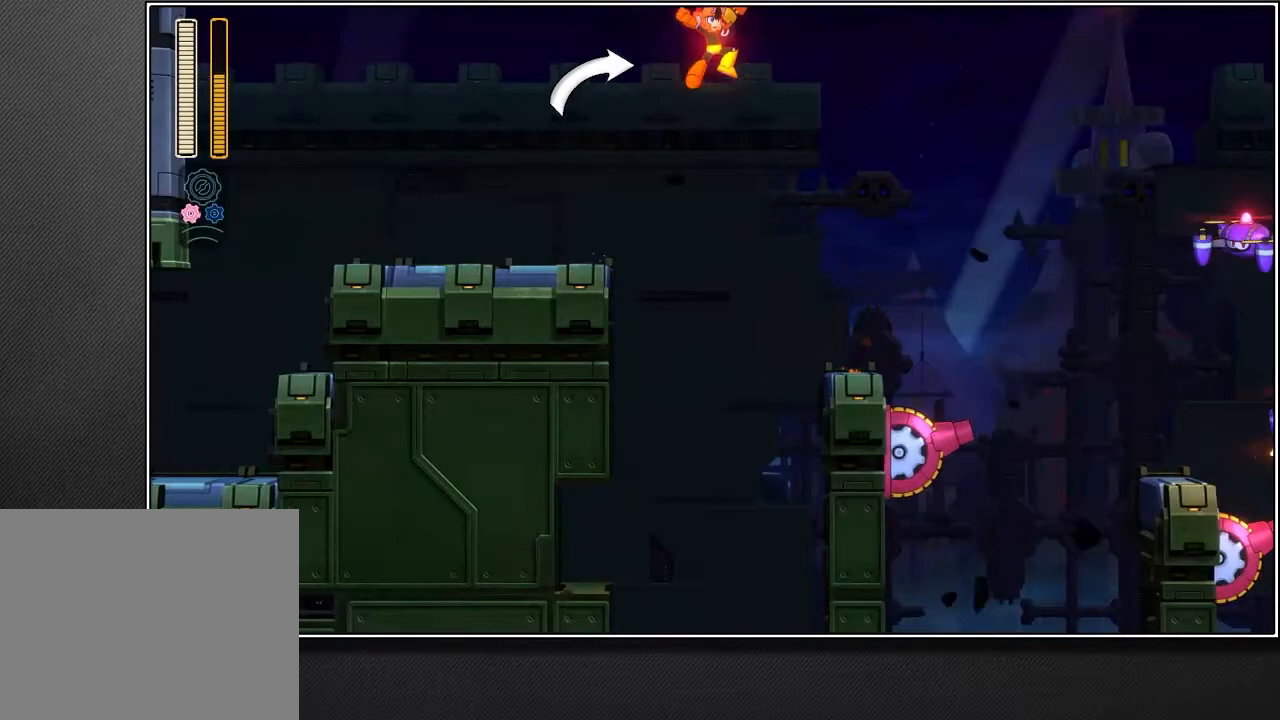
Gameplay with a controller (PlayStation layout); each line is a JSON object with the inputs held at the frame after it (dt_ms = milliseconds from this image to that frame). "events" lists button and stick changes between this image and that frame as [ms after this image, input, new state], when the widget could be followed in between.
{"dt_ms": 500, "buttons": ["CROSS", "R1"], "left_stick": "up-right", "right_stick": "center", "events": []}
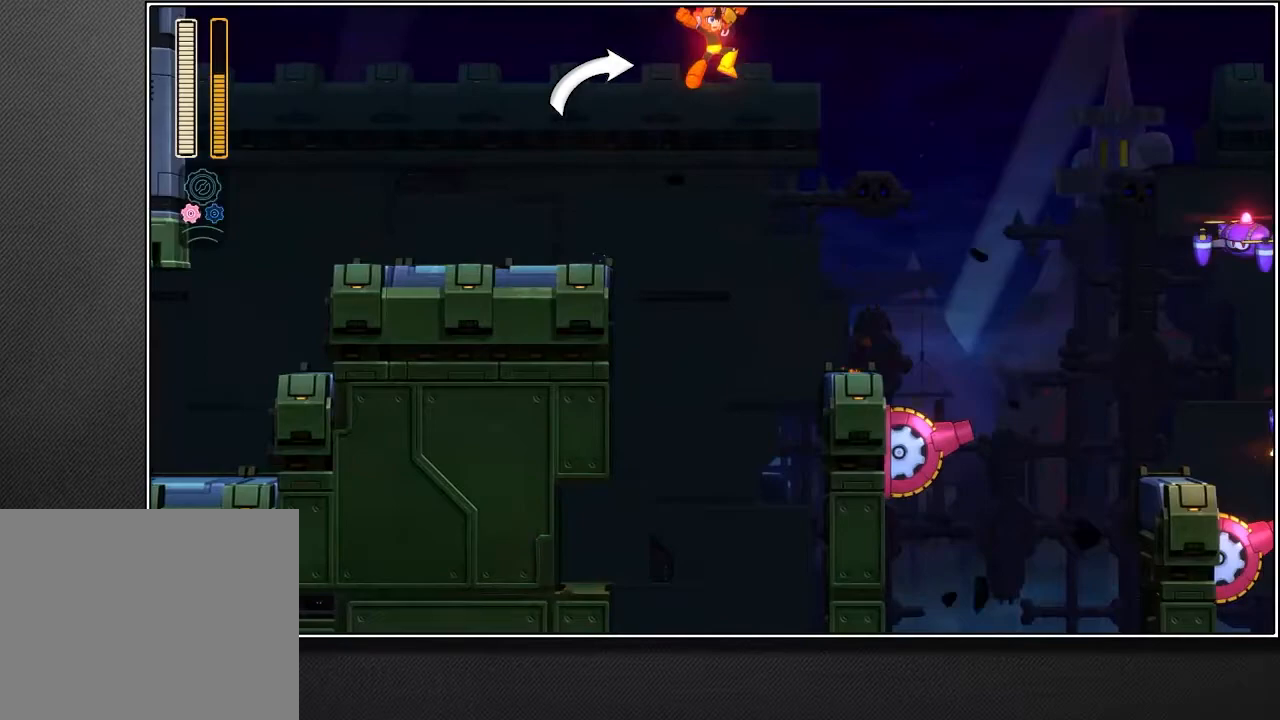
{"dt_ms": 500, "buttons": ["CROSS", "R1"], "left_stick": "up-right", "right_stick": "center", "events": []}
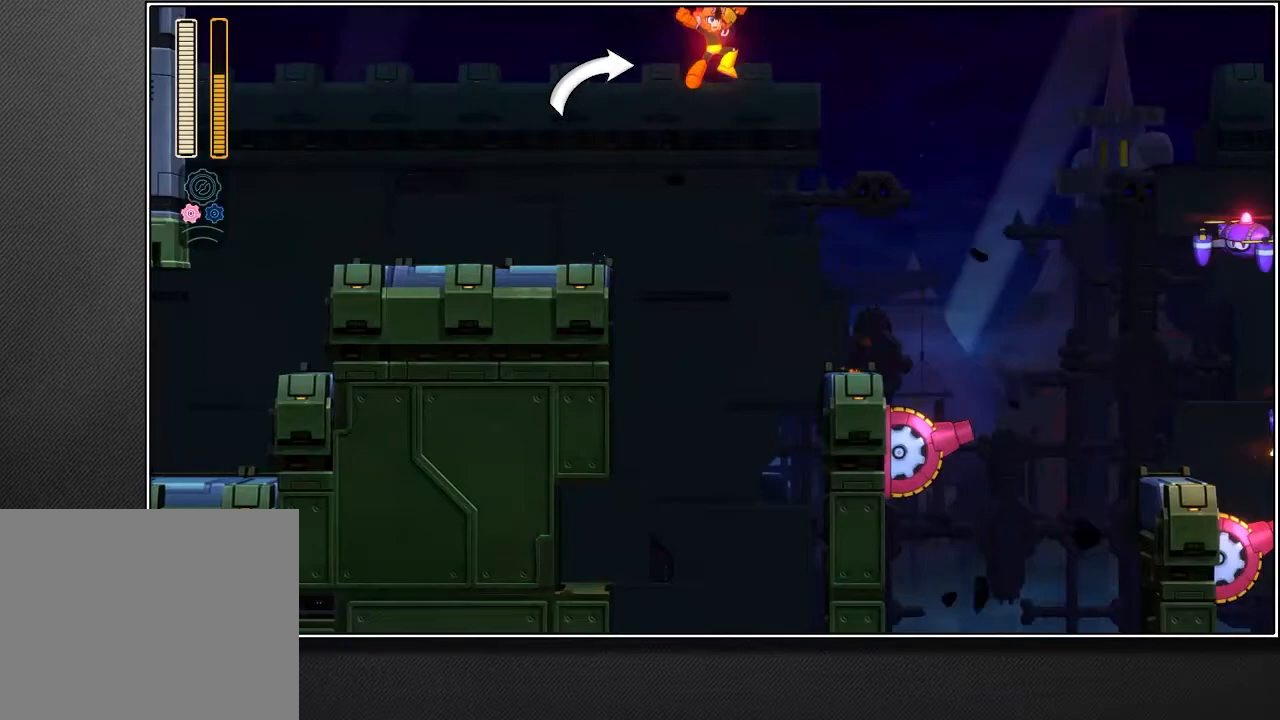
{"dt_ms": 500, "buttons": ["CROSS", "R1"], "left_stick": "up-right", "right_stick": "center", "events": []}
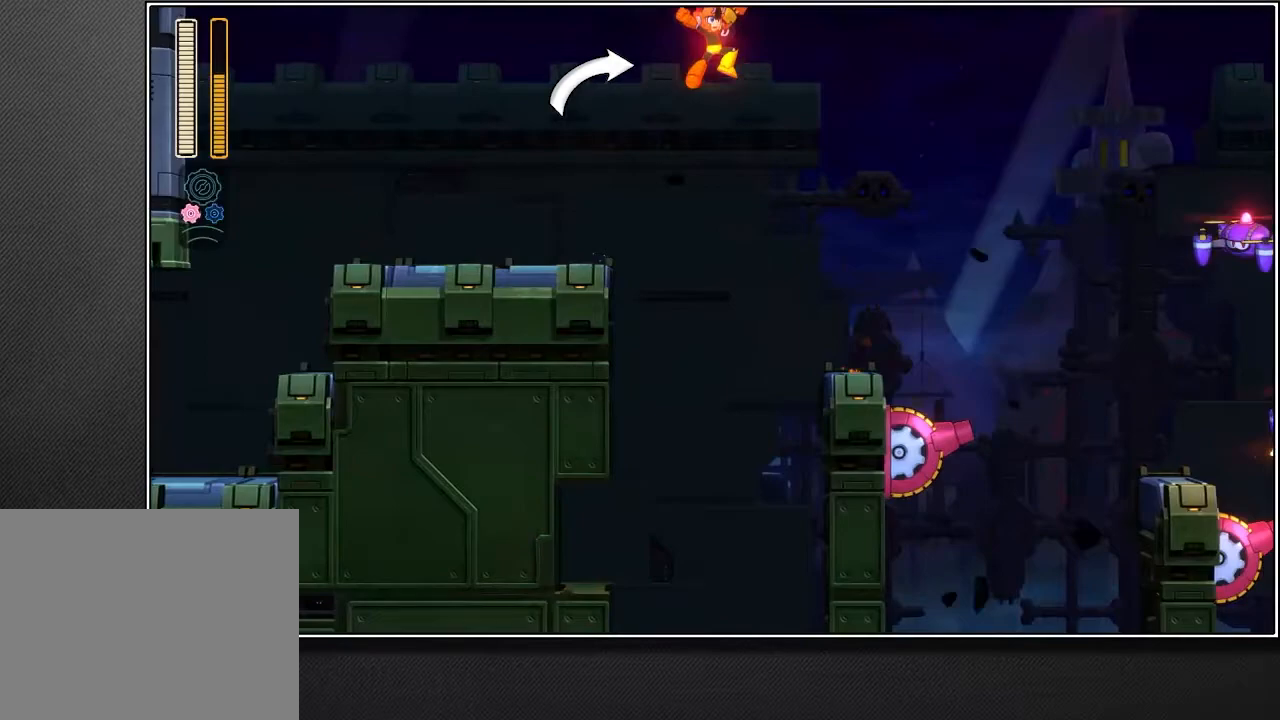
{"dt_ms": 500, "buttons": ["CROSS", "R1"], "left_stick": "up-right", "right_stick": "center", "events": []}
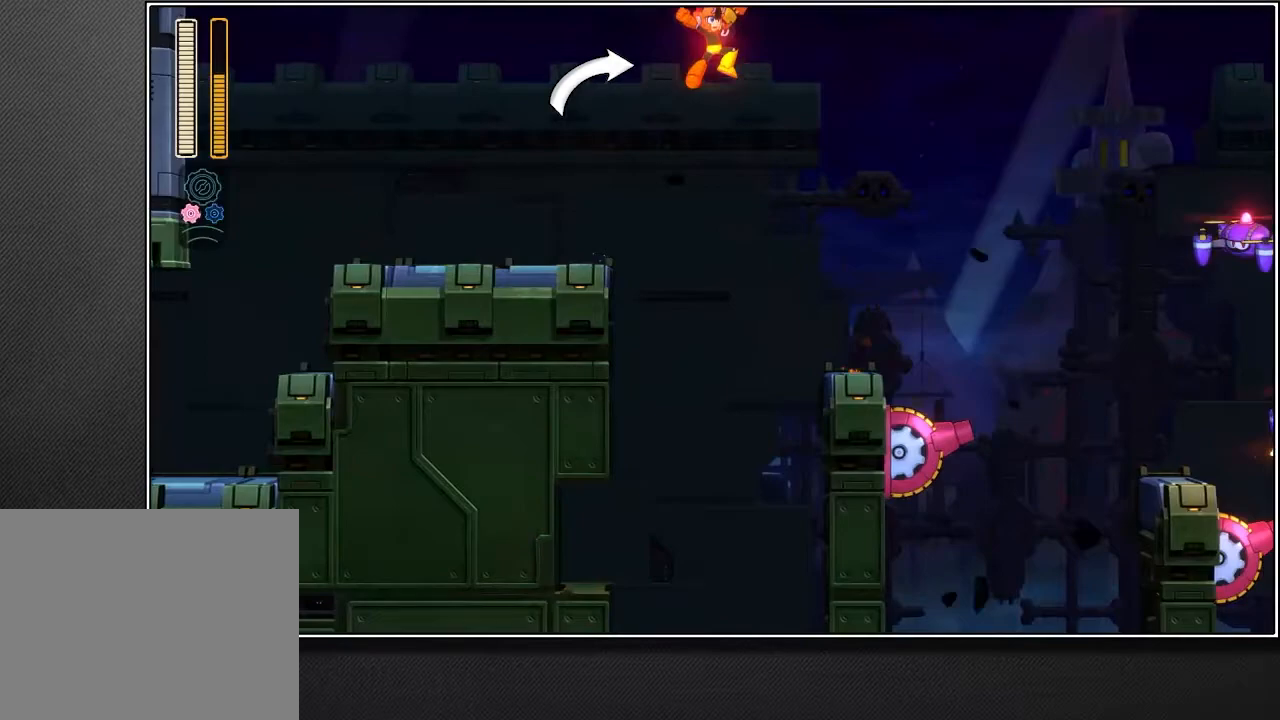
{"dt_ms": 500, "buttons": ["CROSS", "R1"], "left_stick": "up-right", "right_stick": "center", "events": []}
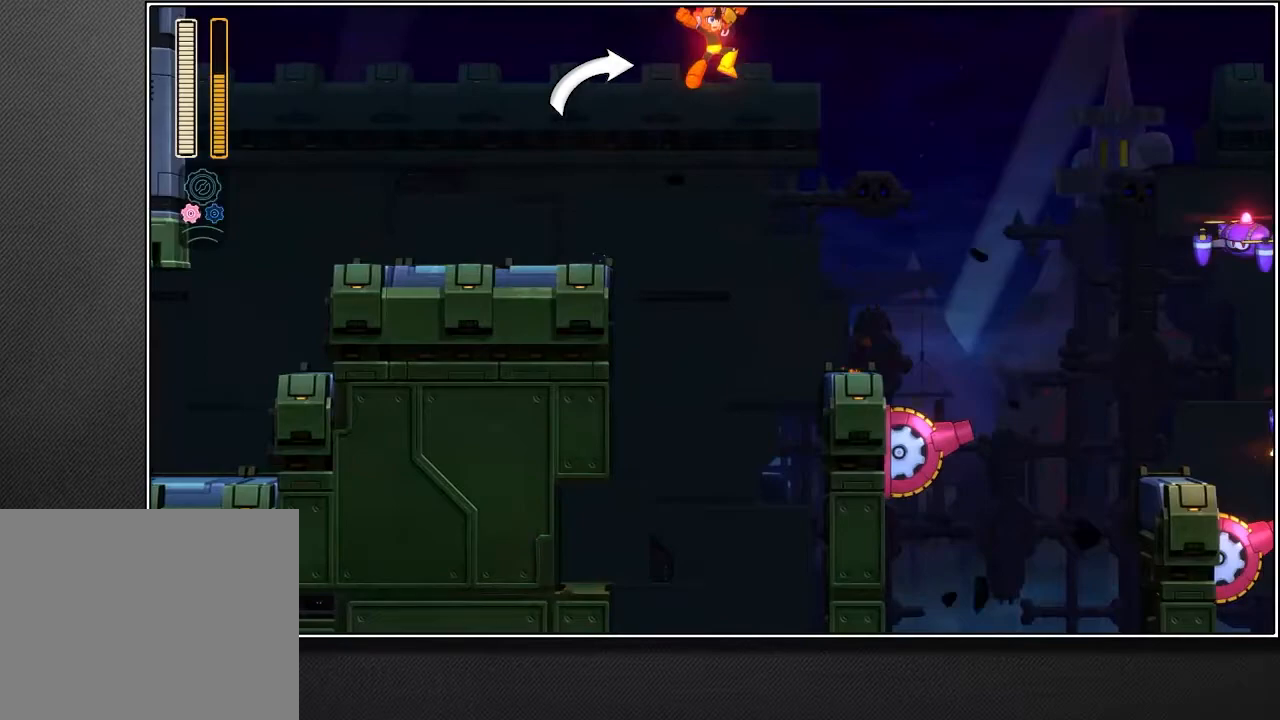
{"dt_ms": 500, "buttons": ["CROSS", "R1"], "left_stick": "up-right", "right_stick": "center", "events": []}
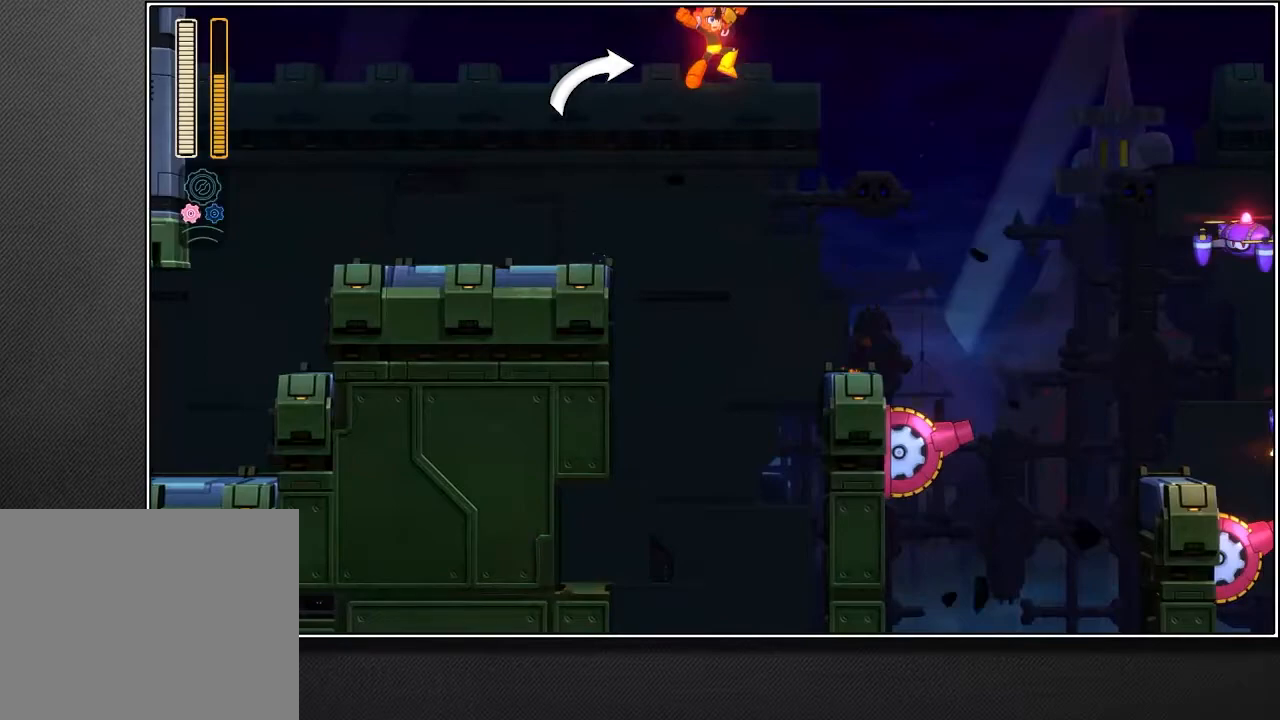
{"dt_ms": 500, "buttons": ["CROSS", "R1"], "left_stick": "up-right", "right_stick": "center", "events": []}
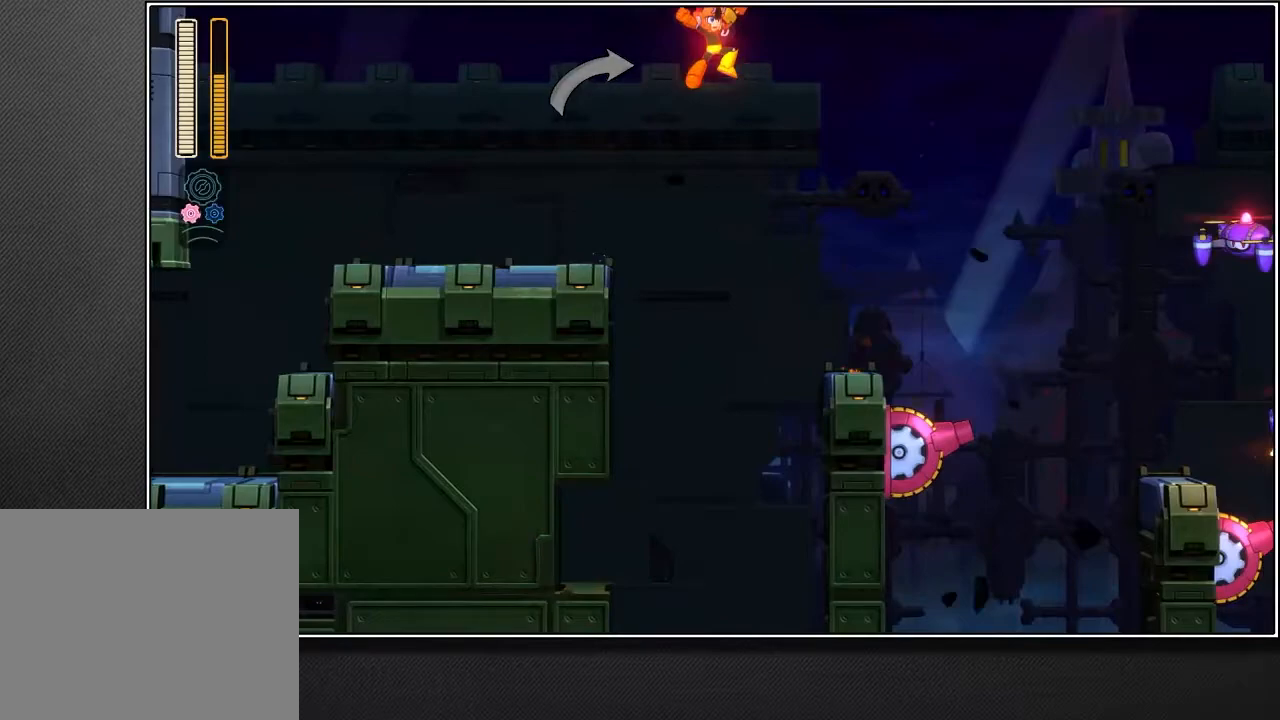
{"dt_ms": 500, "buttons": ["R1"], "left_stick": "up-right", "right_stick": "center", "events": [[117, "CROSS", "up"]]}
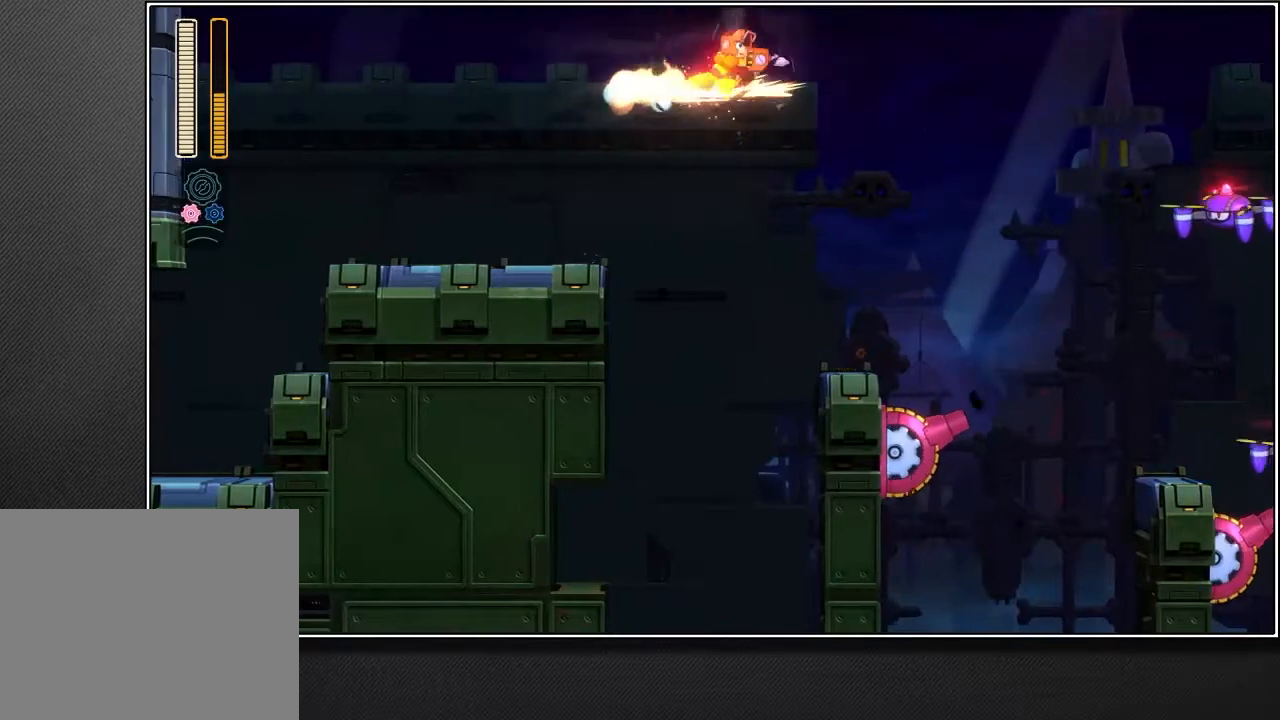
{"dt_ms": 500, "buttons": ["R1"], "left_stick": "up-right", "right_stick": "center", "events": []}
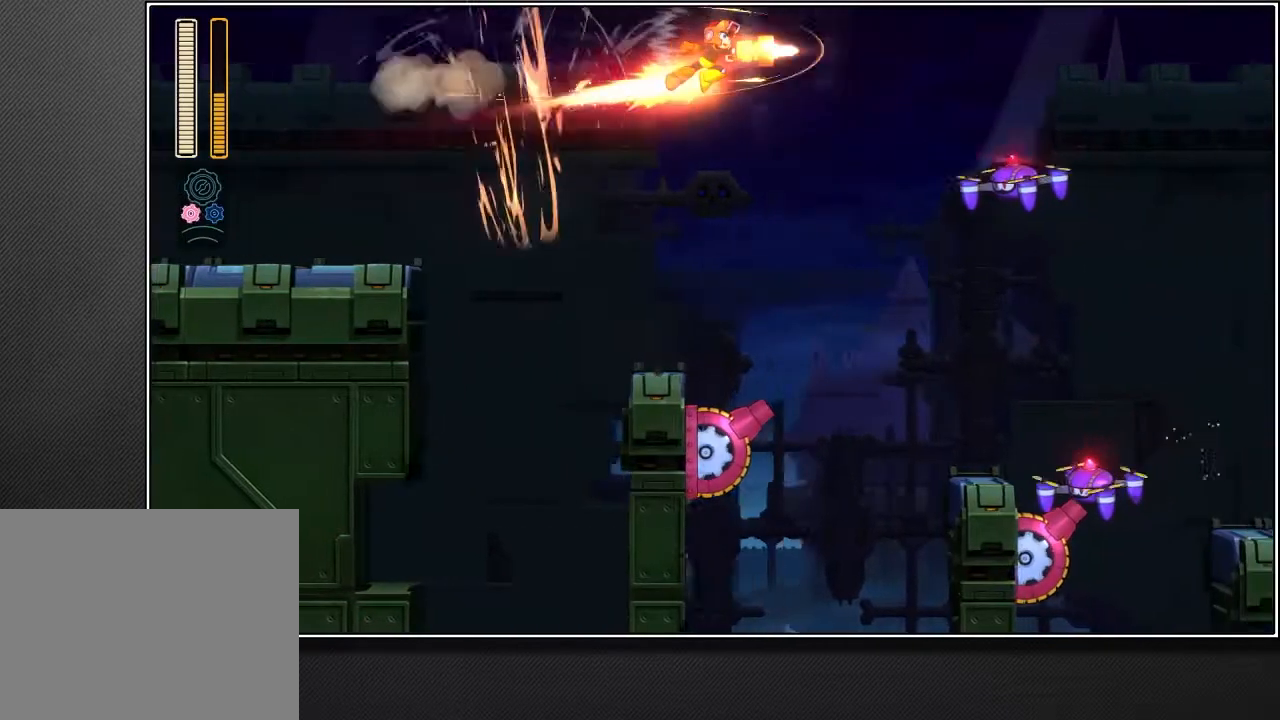
{"dt_ms": 1000, "buttons": ["R1"], "left_stick": "up-right", "right_stick": "center"}
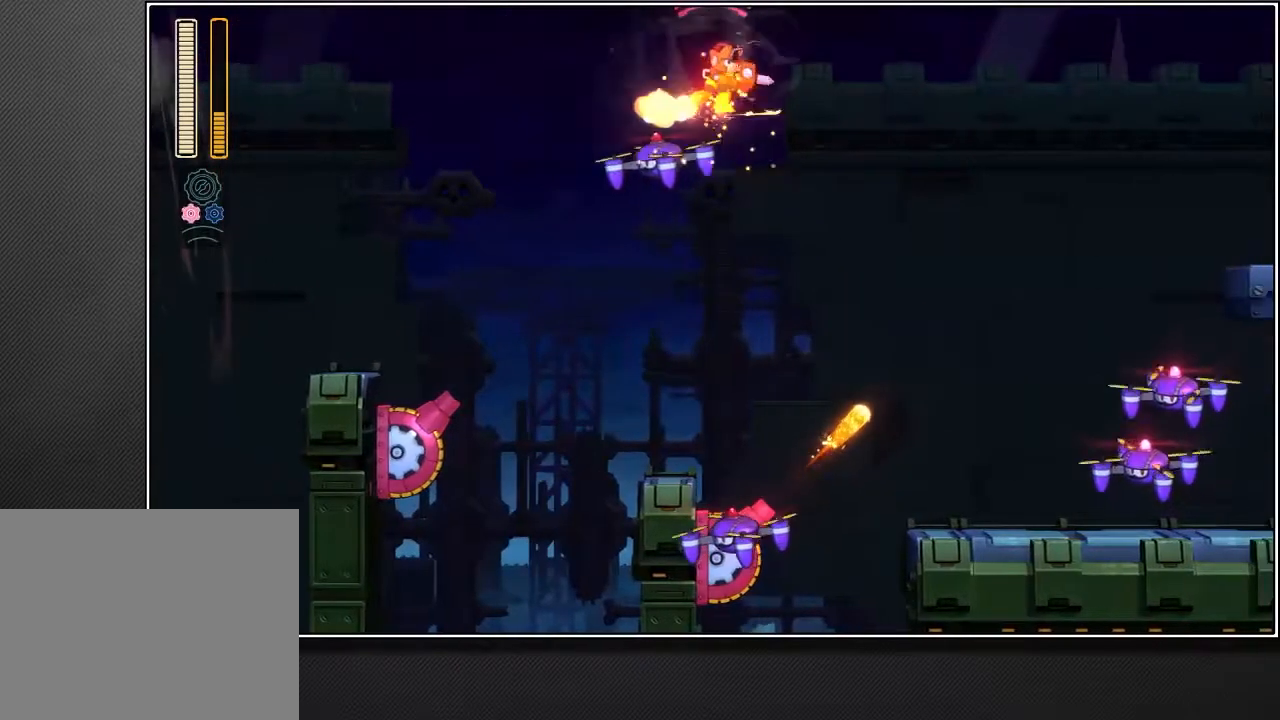
{"dt_ms": 500, "buttons": ["SQUARE", "R1"], "left_stick": "up-right", "right_stick": "center", "events": [[400, "SQUARE", "down"]]}
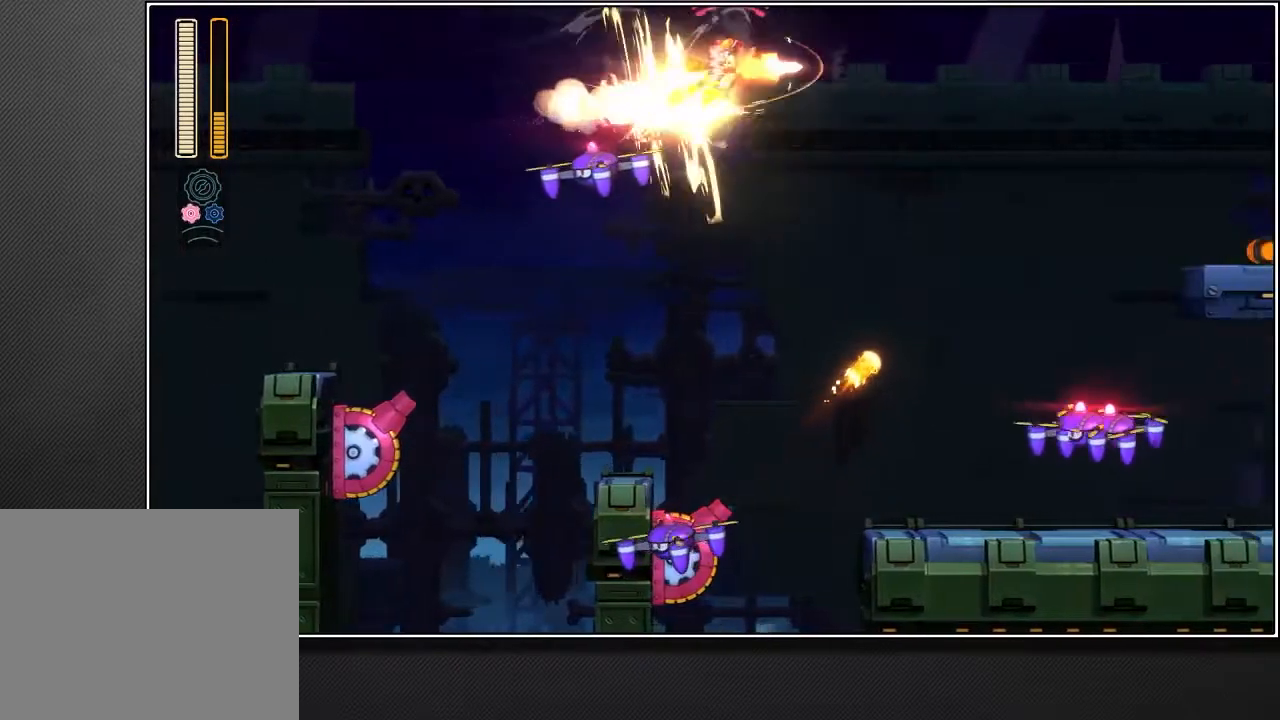
{"dt_ms": 500, "buttons": [], "left_stick": "up-right", "right_stick": "center"}
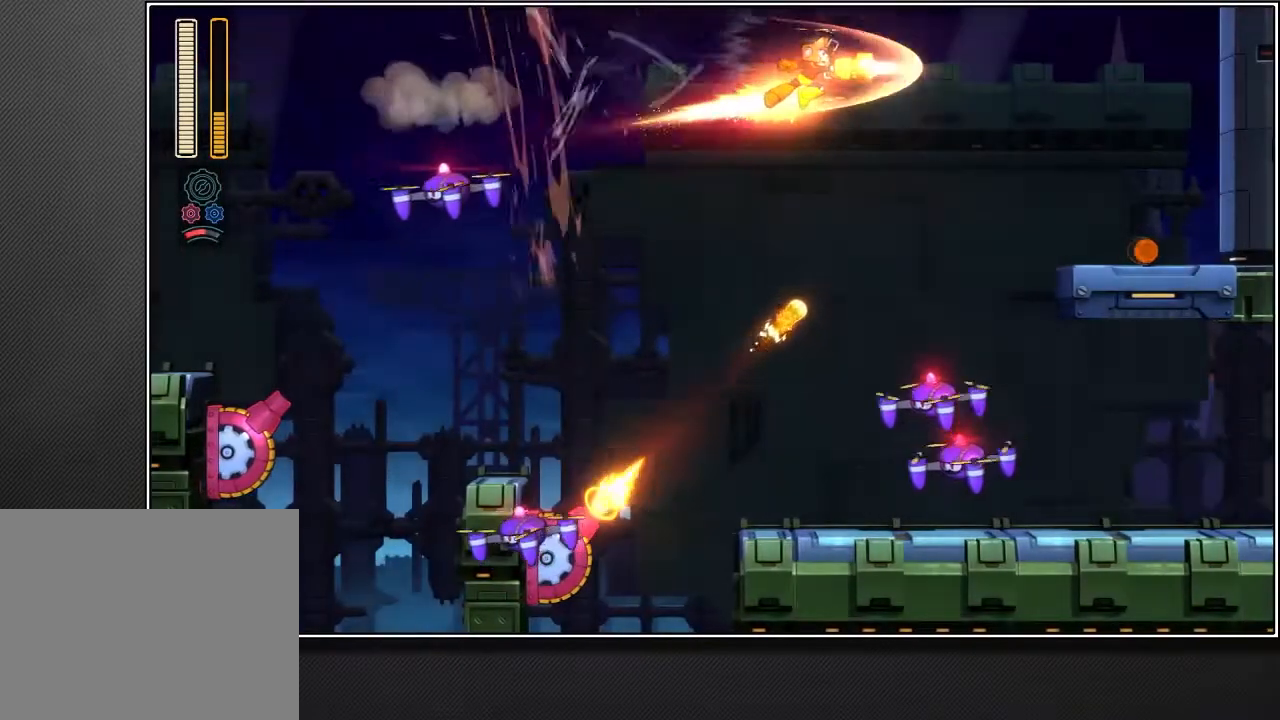
{"dt_ms": 500, "buttons": [], "left_stick": "up-right", "right_stick": "center", "events": []}
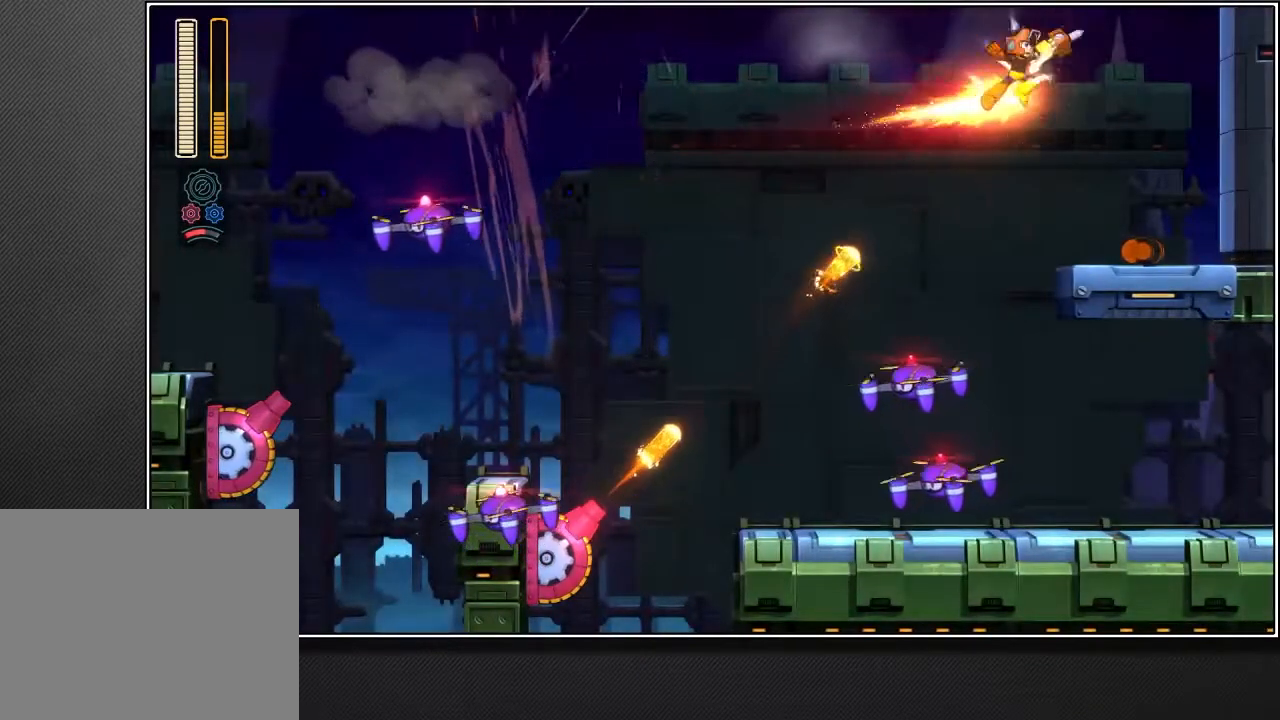
{"dt_ms": 500, "buttons": [], "left_stick": "up-right", "right_stick": "center", "events": []}
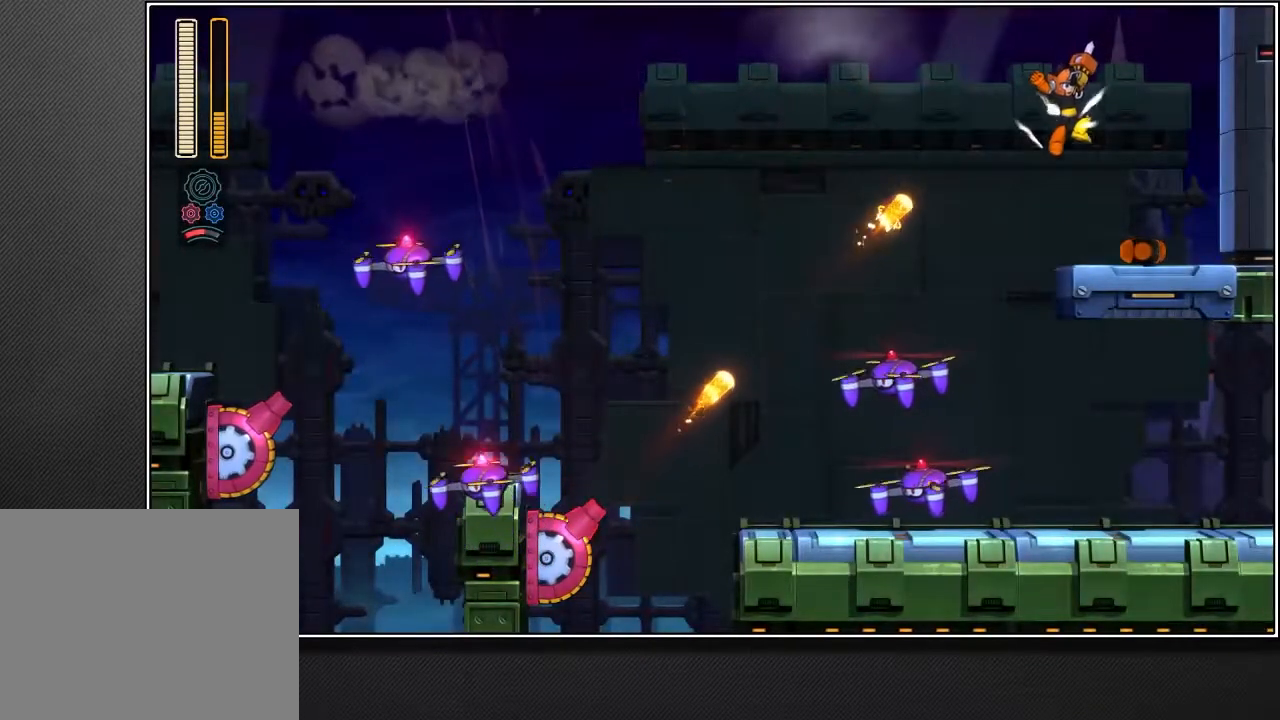
{"dt_ms": 500, "buttons": [], "left_stick": "up-right", "right_stick": "center", "events": []}
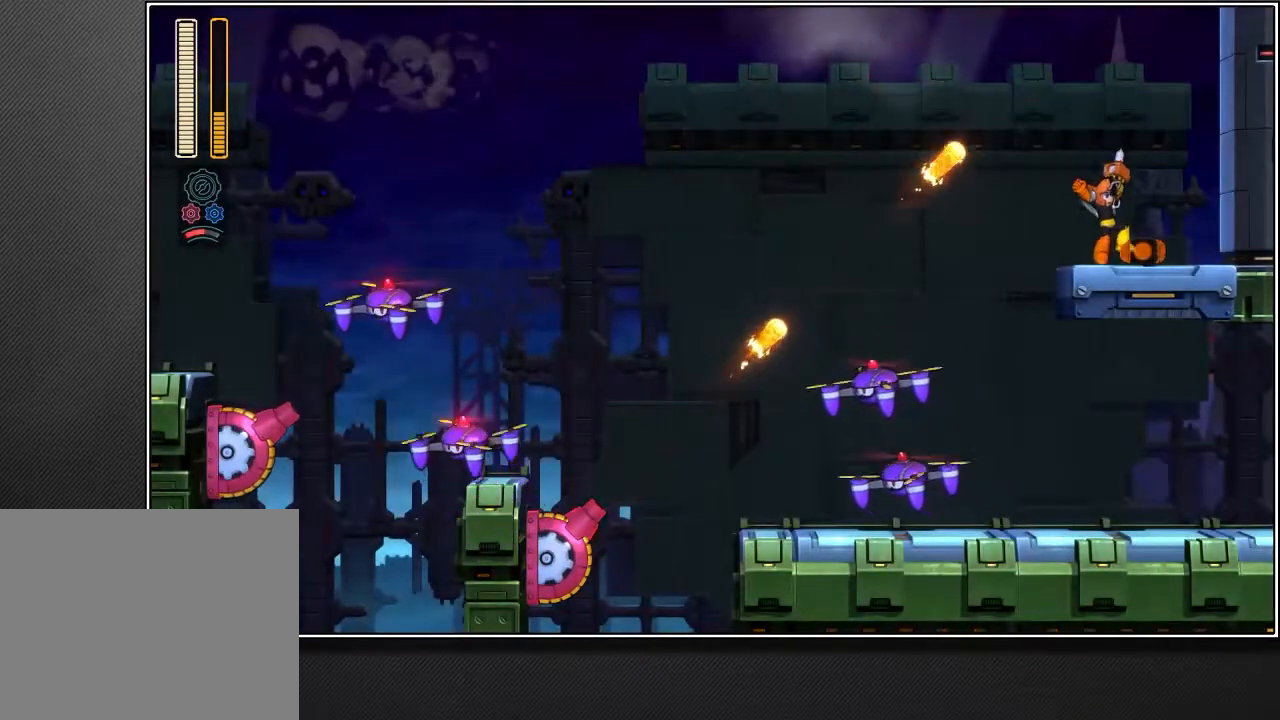
{"dt_ms": 500, "buttons": ["L2"], "left_stick": "left", "right_stick": "center", "events": [[67, "left_stick", "left"], [183, "L2", "down"]]}
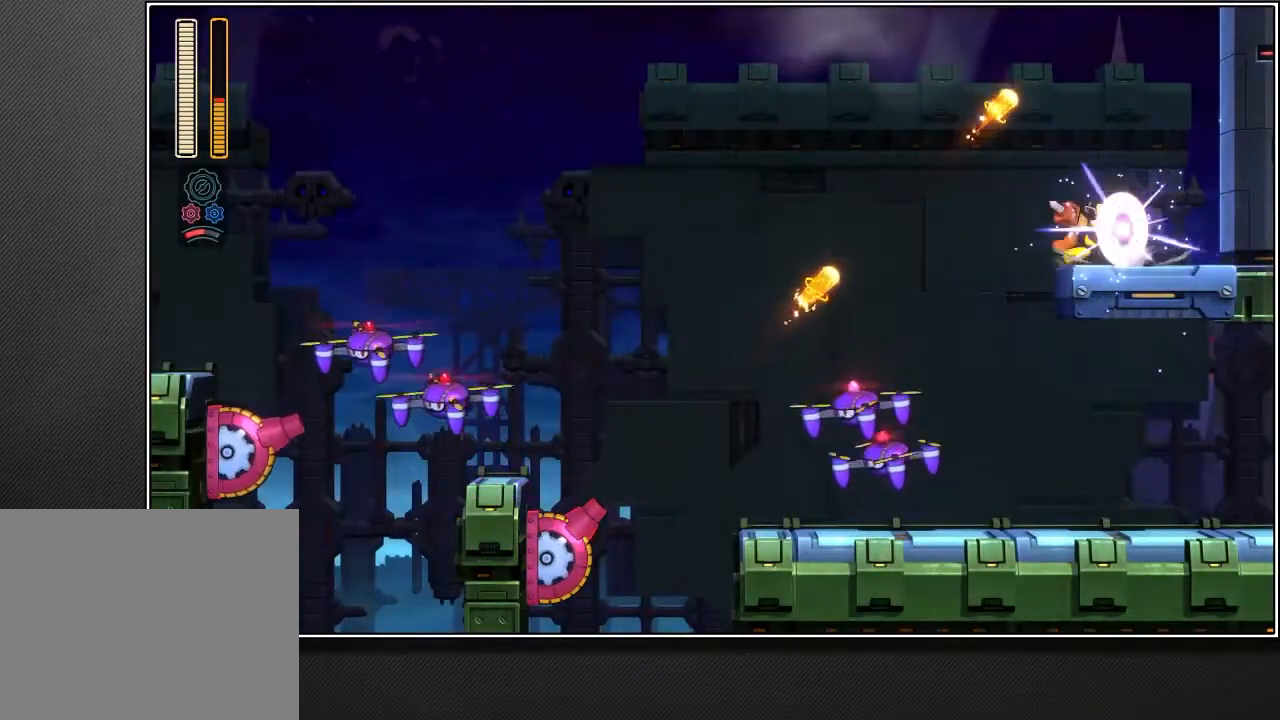
{"dt_ms": 500, "buttons": [], "left_stick": "up-right", "right_stick": "center", "events": [[183, "L2", "up"], [283, "left_stick", "up-right"]]}
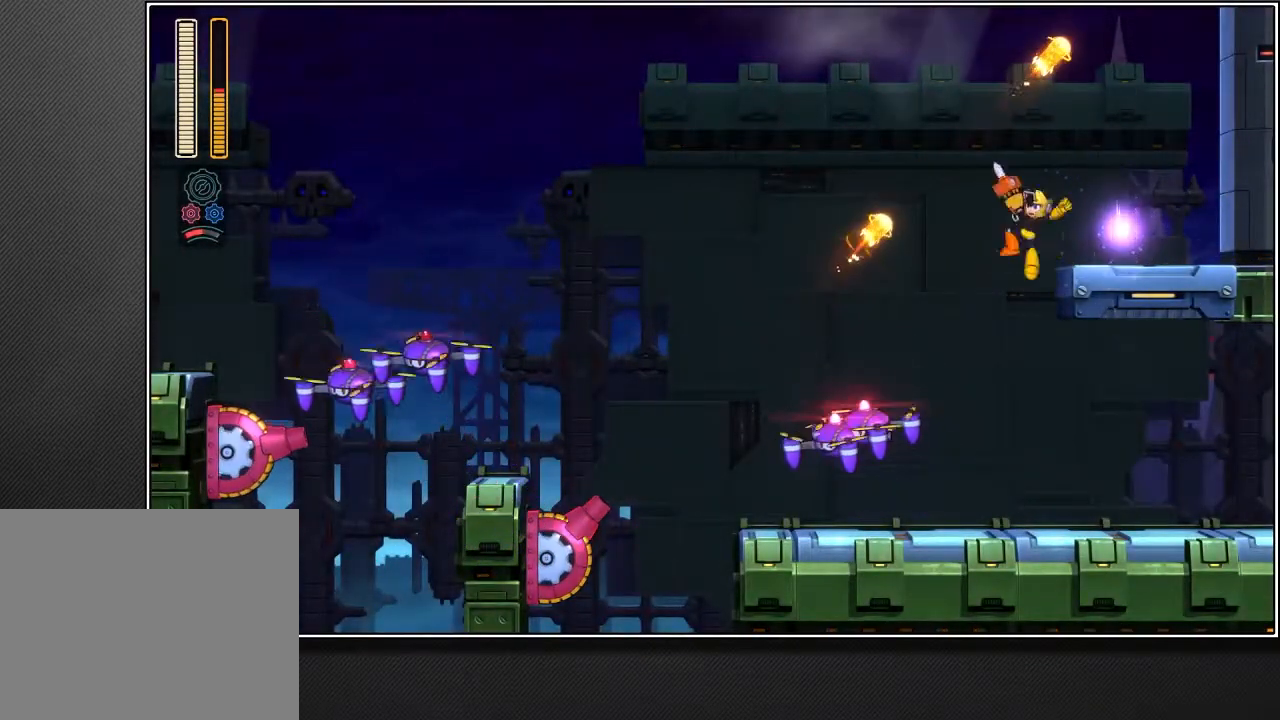
{"dt_ms": 500, "buttons": [], "left_stick": "up-right", "right_stick": "center", "events": []}
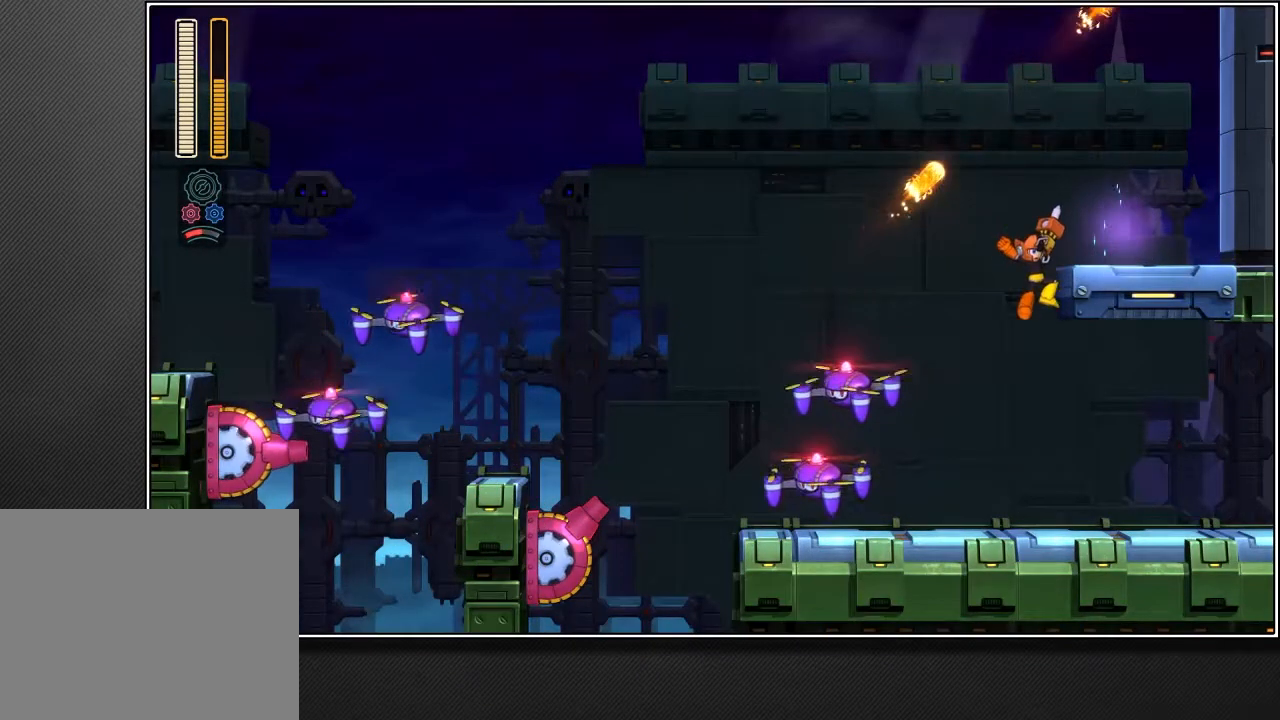
{"dt_ms": 500, "buttons": [], "left_stick": "up-right", "right_stick": "center", "events": []}
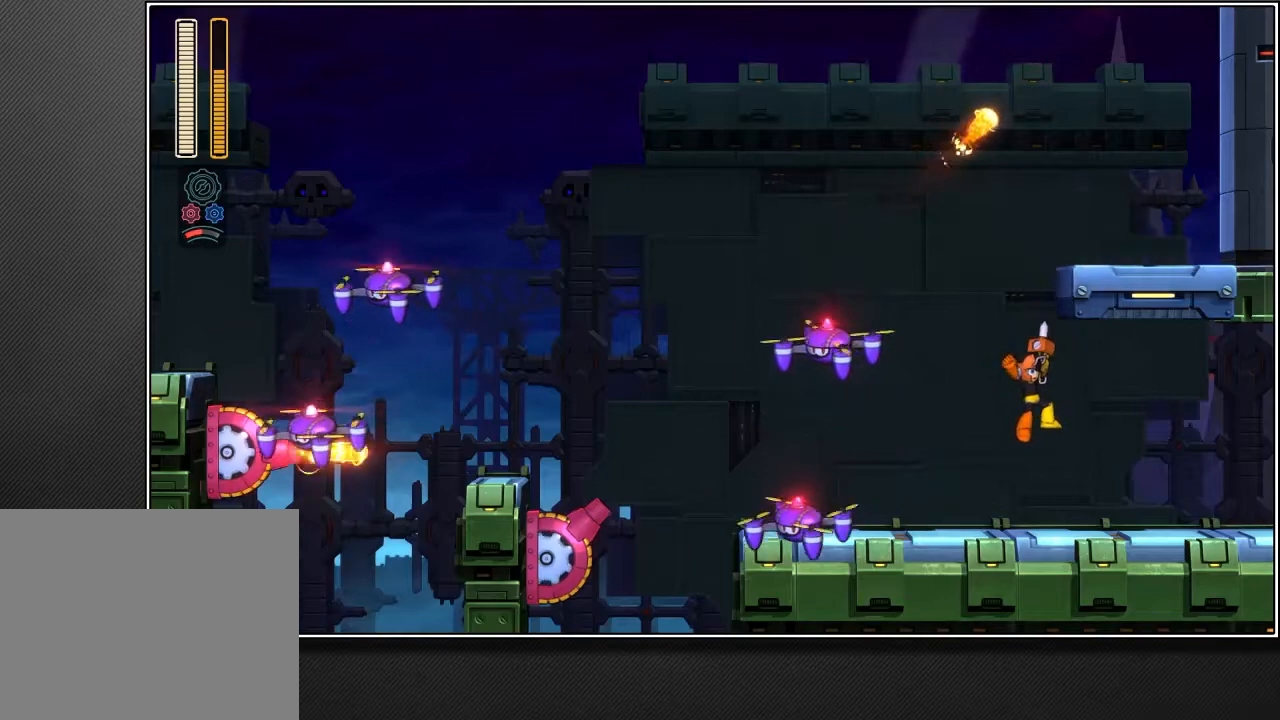
{"dt_ms": 500, "buttons": ["L2"], "left_stick": "up-right", "right_stick": "center", "events": [[283, "L2", "down"]]}
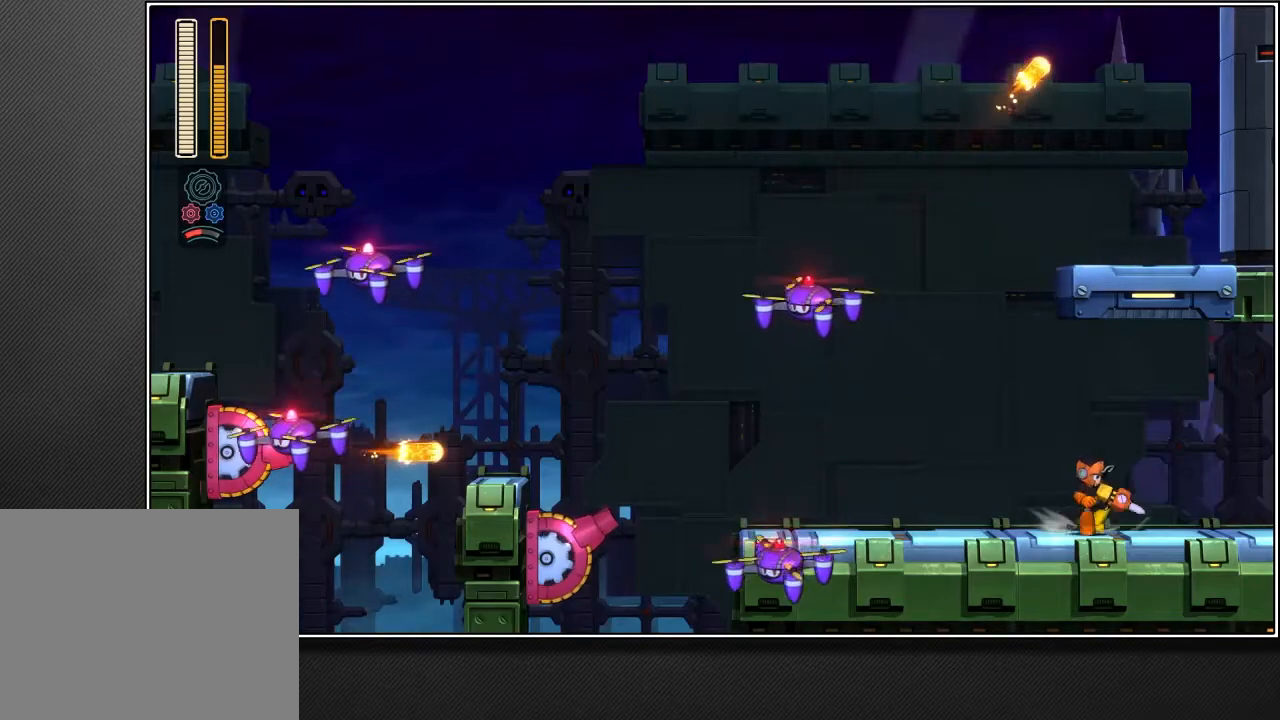
{"dt_ms": 500, "buttons": [], "left_stick": "up-right", "right_stick": "center", "events": [[67, "L2", "up"]]}
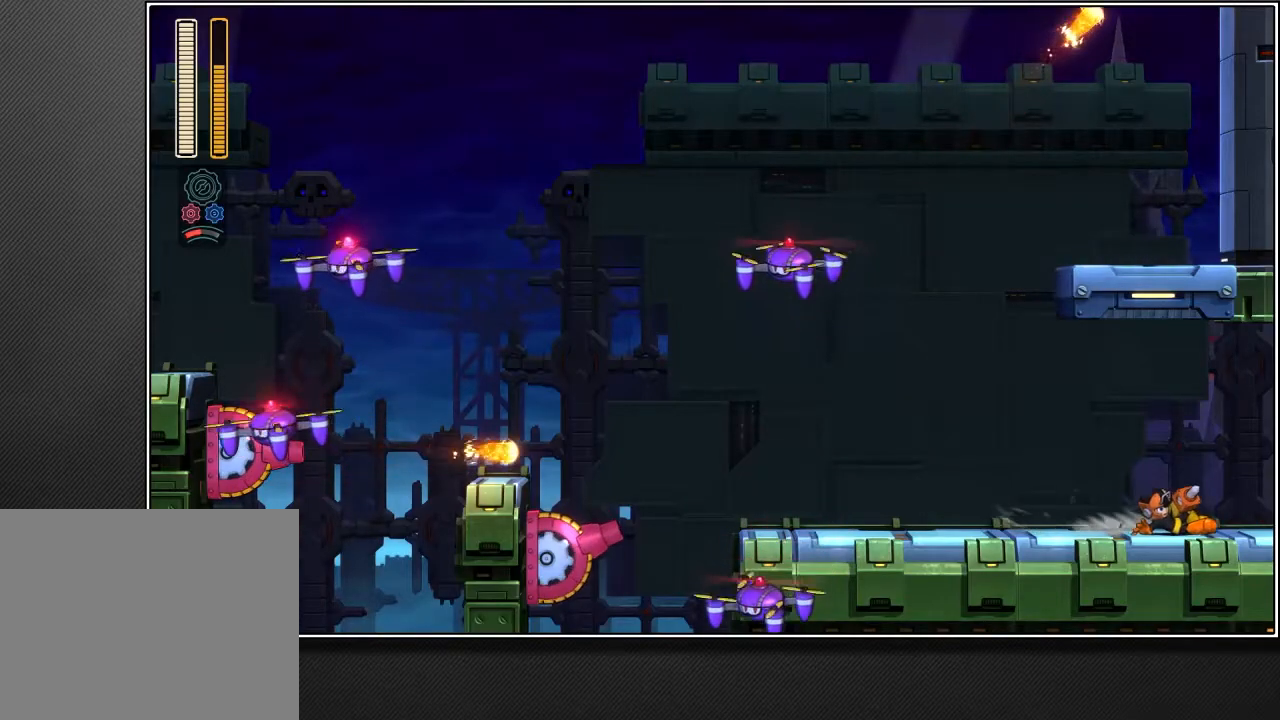
{"dt_ms": 500, "buttons": [], "left_stick": "center", "right_stick": "center", "events": [[450, "left_stick", "center"]]}
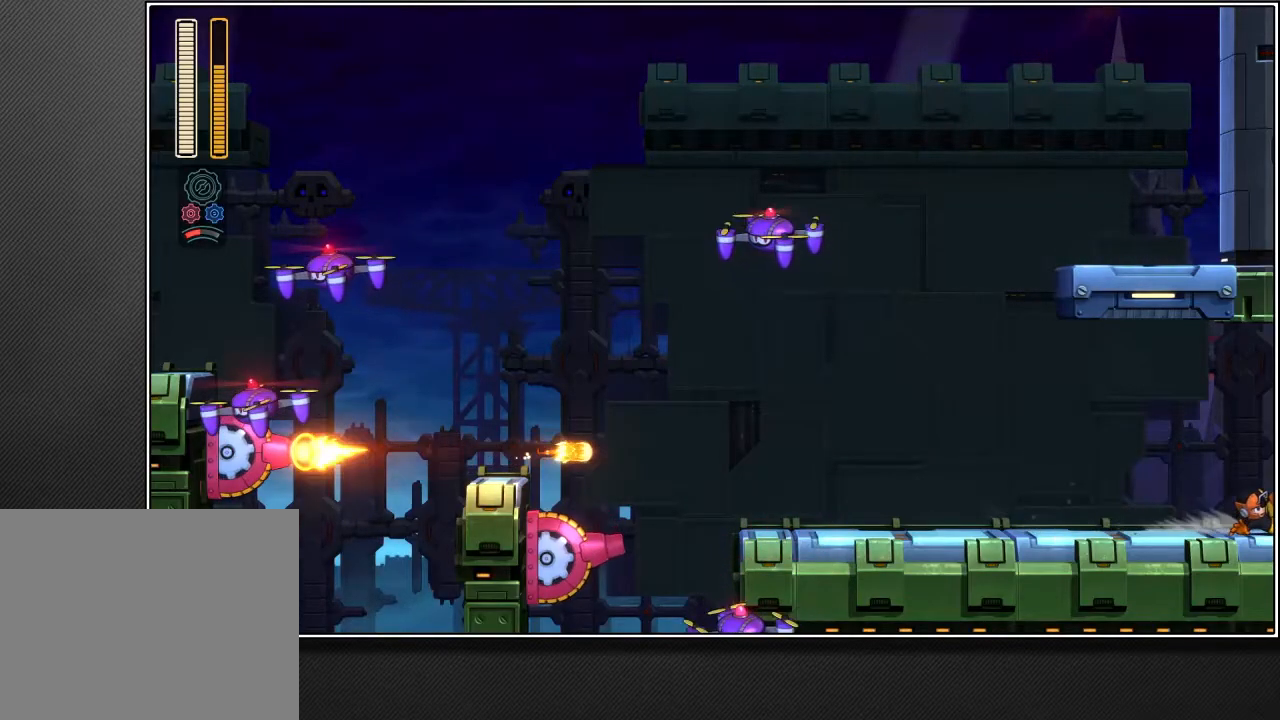
{"dt_ms": 500, "buttons": [], "left_stick": "center", "right_stick": "center", "events": []}
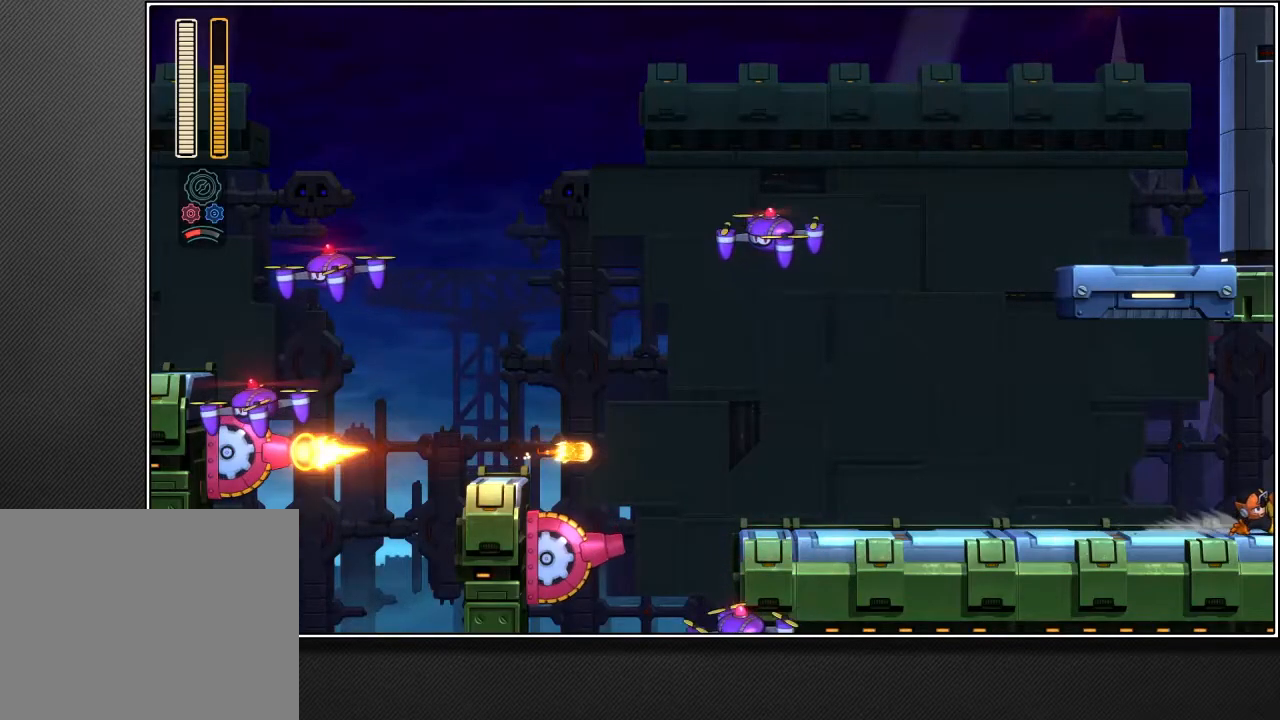
{"dt_ms": 500, "buttons": [], "left_stick": "center", "right_stick": "center", "events": []}
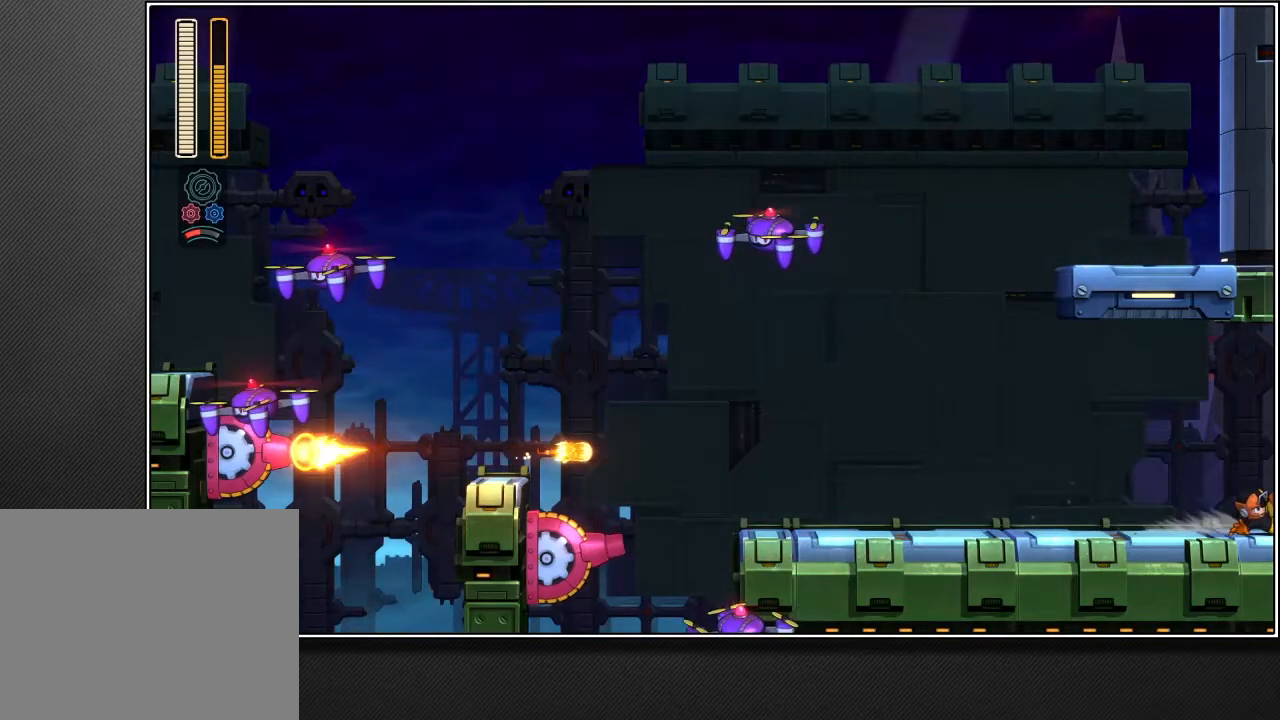
{"dt_ms": 500, "buttons": [], "left_stick": "center", "right_stick": "center", "events": []}
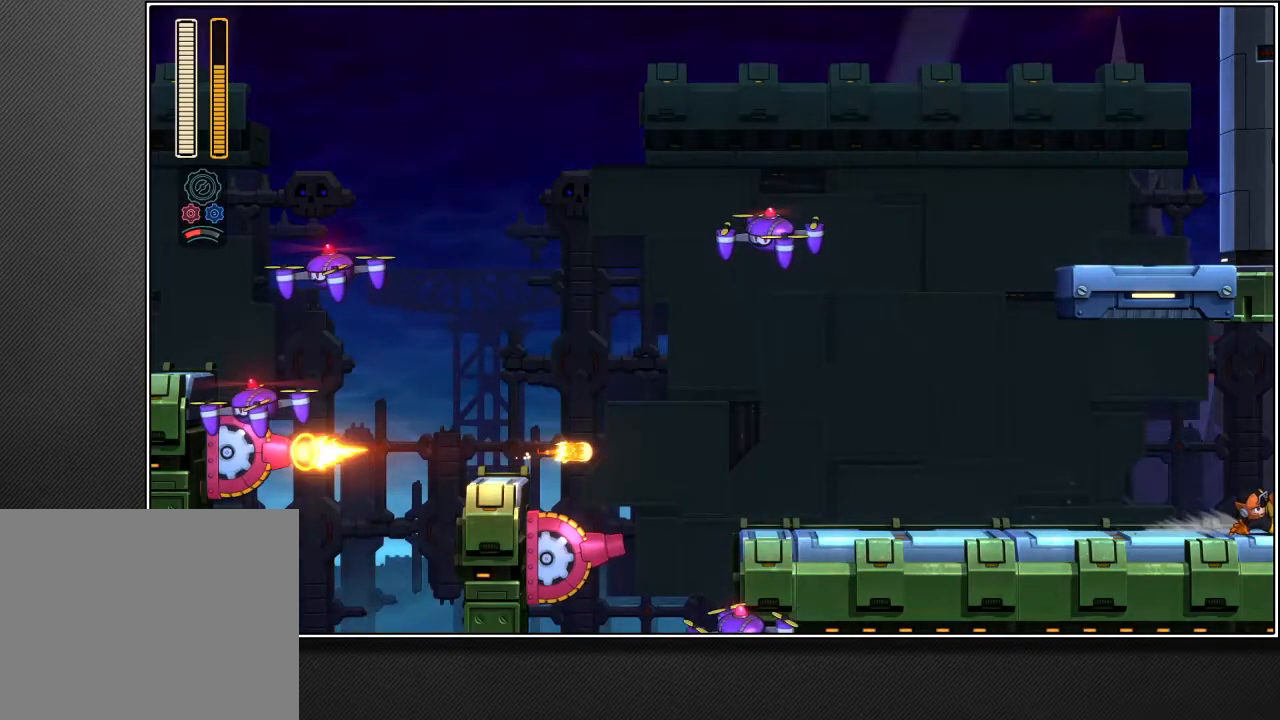
{"dt_ms": 500, "buttons": ["L2"], "left_stick": "up-right", "right_stick": "center", "events": [[383, "left_stick", "up-right"], [417, "L2", "down"]]}
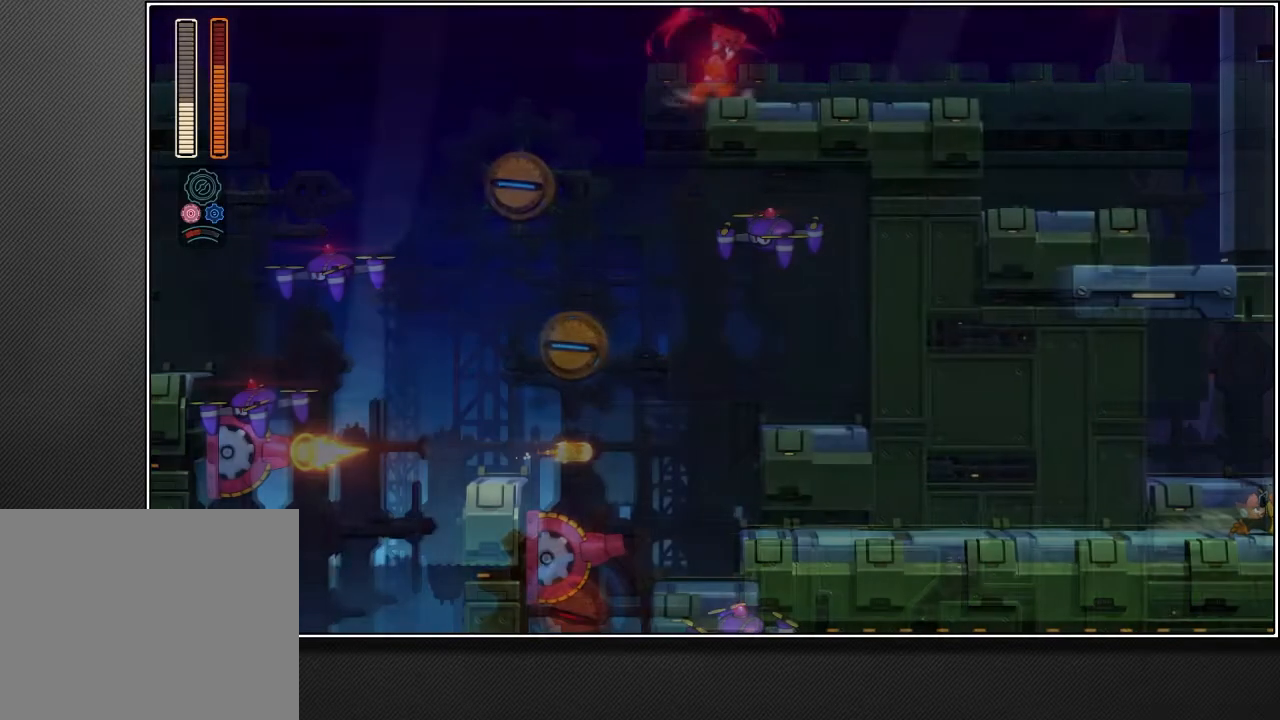
{"dt_ms": 500, "buttons": [], "left_stick": "up-right", "right_stick": "center", "events": [[317, "L2", "up"]]}
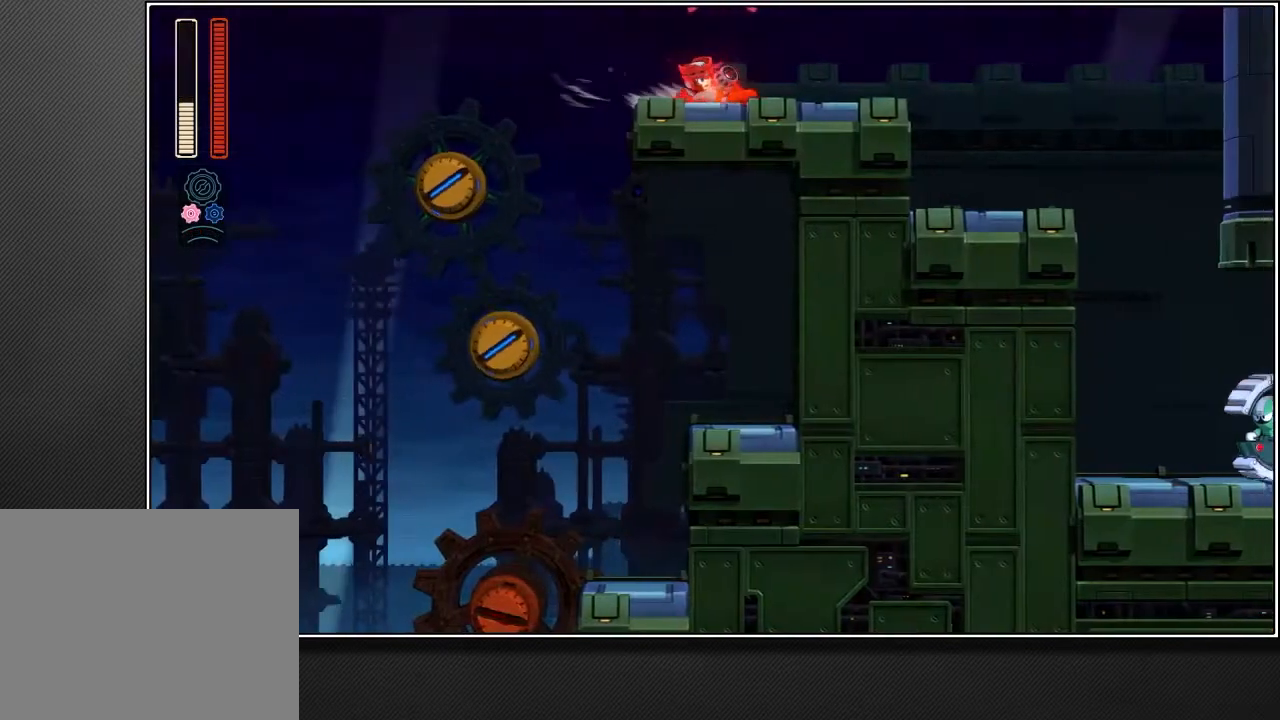
{"dt_ms": 500, "buttons": [], "left_stick": "up-right", "right_stick": "center", "events": []}
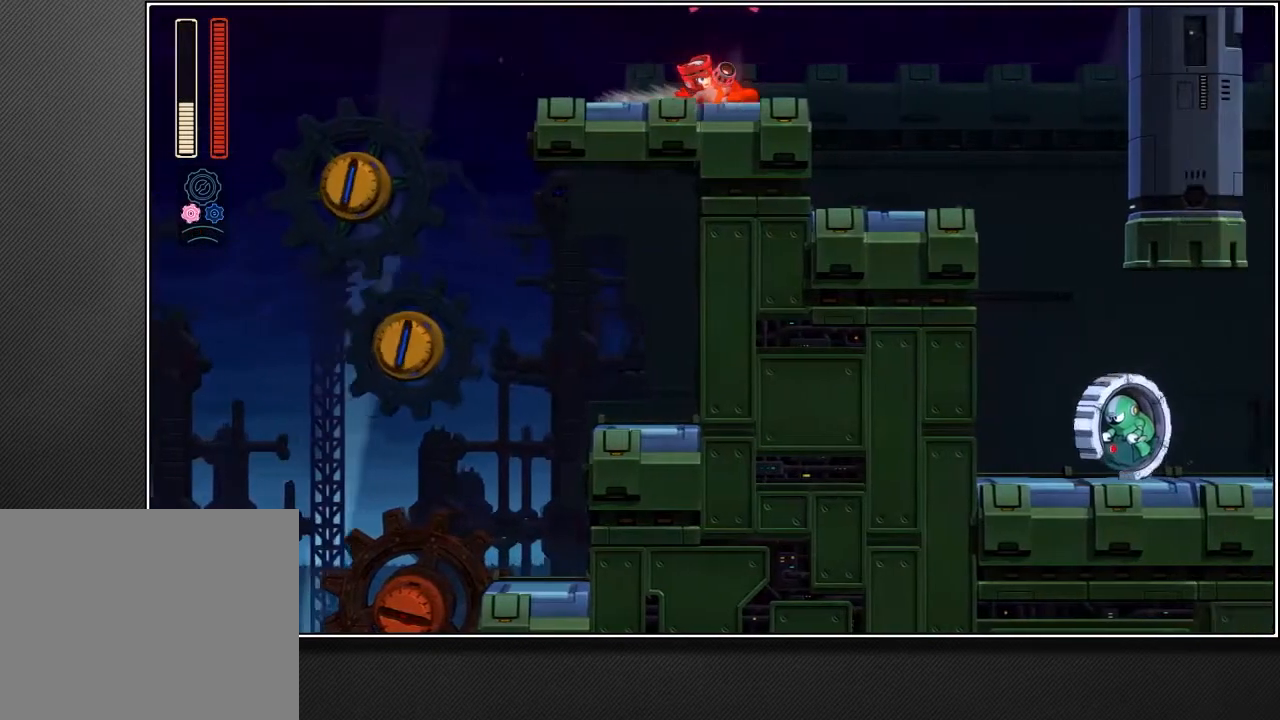
{"dt_ms": 500, "buttons": ["L2"], "left_stick": "up-right", "right_stick": "center", "events": [[150, "L2", "down"]]}